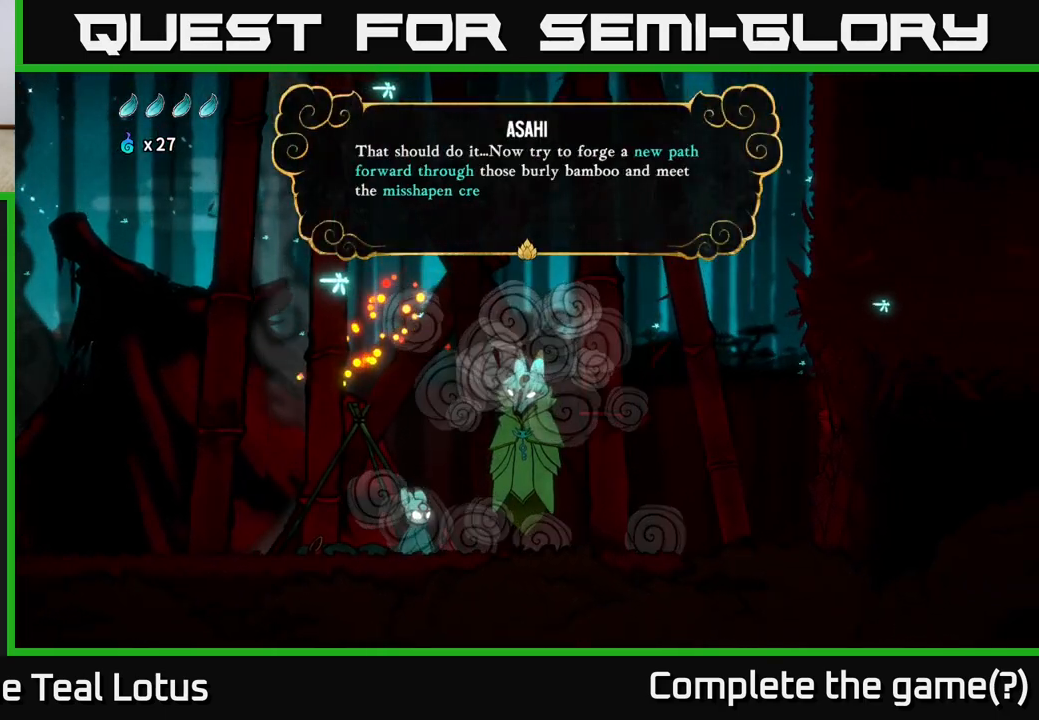
Gameplay with a controller (Xbox layout); each line is a JSON object with the inputs held at the frame after it. "events" lists button and stick changes between this image and that frame as [ms after this image, input, new state], when the widget could be followed in between.
{"buttons": [], "left_stick": "center", "right_stick": "center", "events": []}
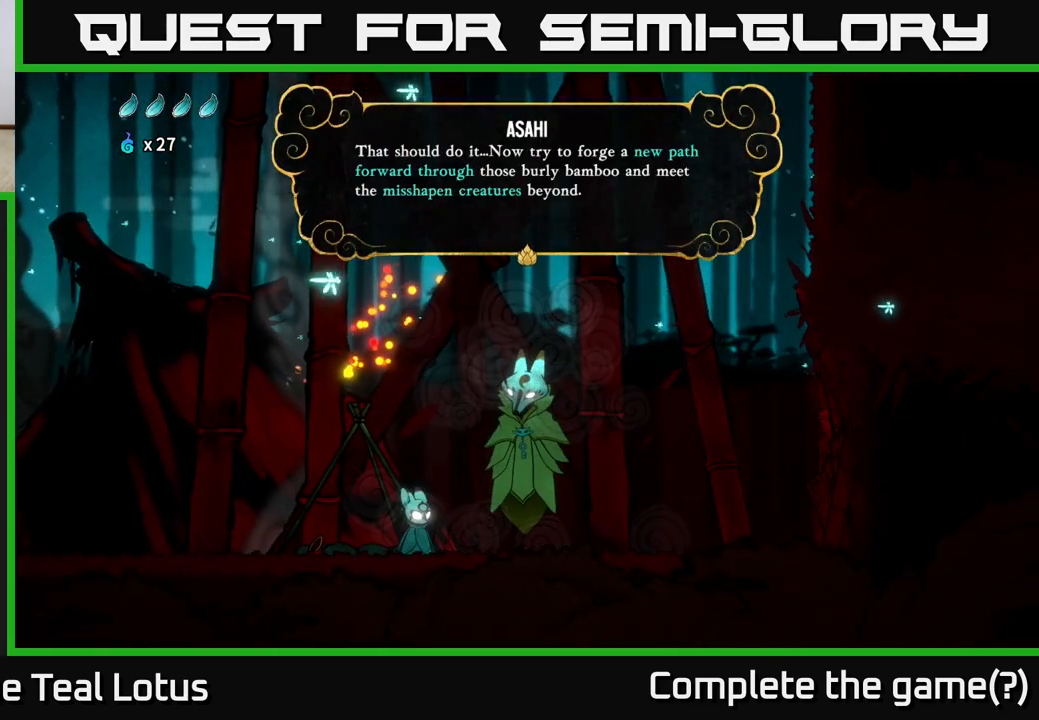
{"buttons": [], "left_stick": "center", "right_stick": "center", "events": []}
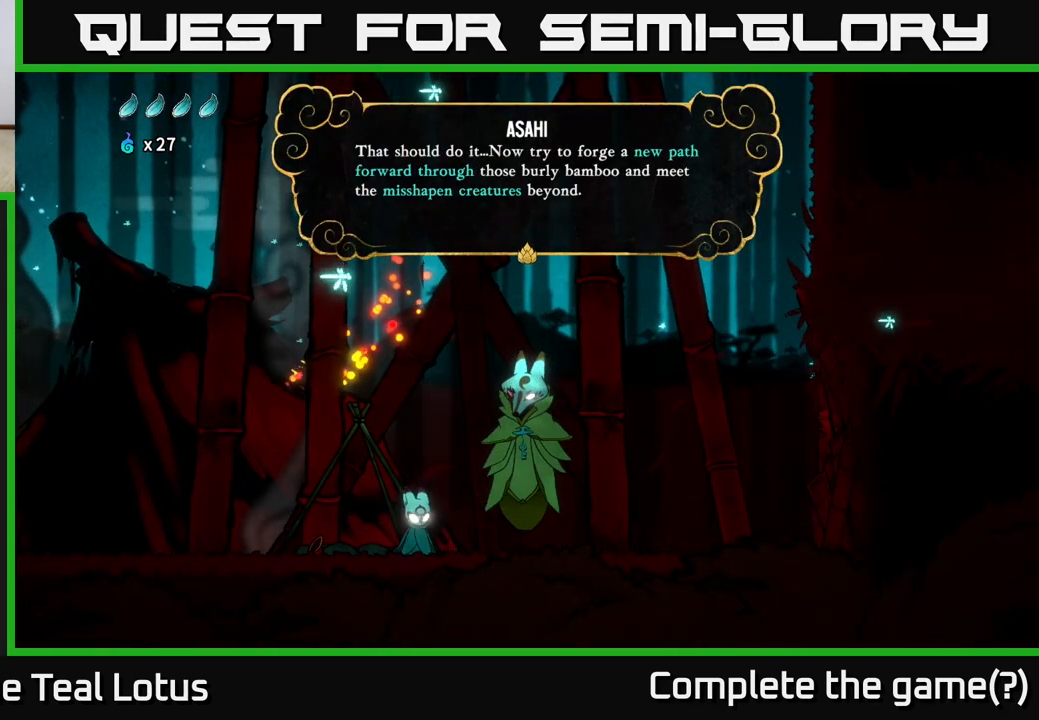
{"buttons": [], "left_stick": "center", "right_stick": "center", "events": []}
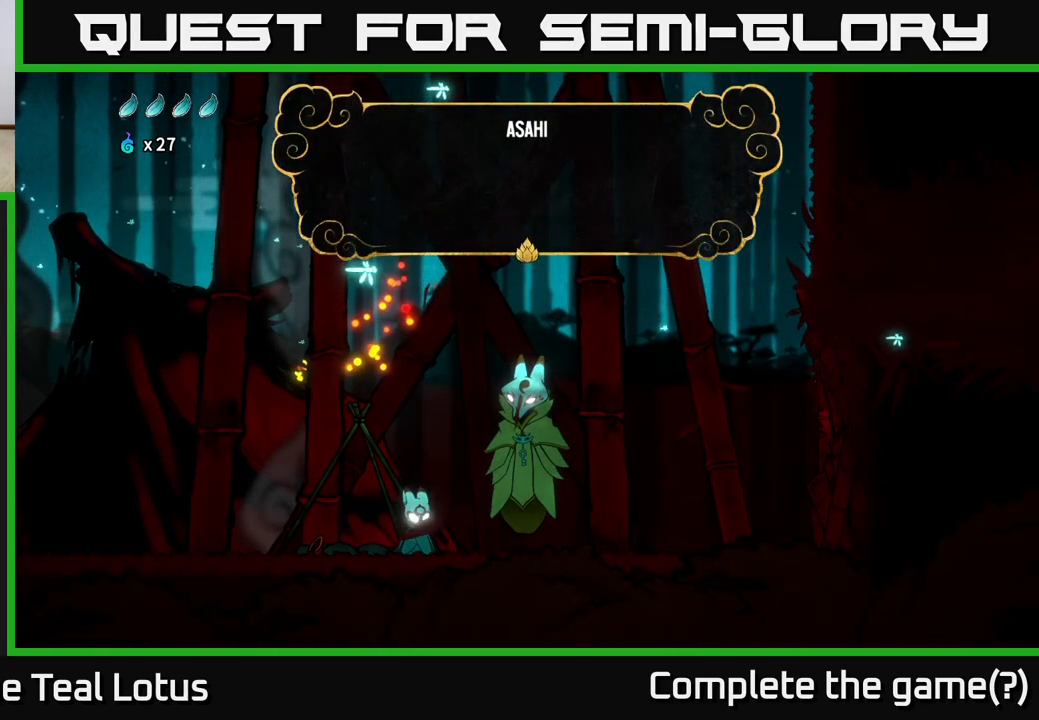
{"buttons": [], "left_stick": "center", "right_stick": "center", "events": [[17, "A", "down"], [233, "A", "up"]]}
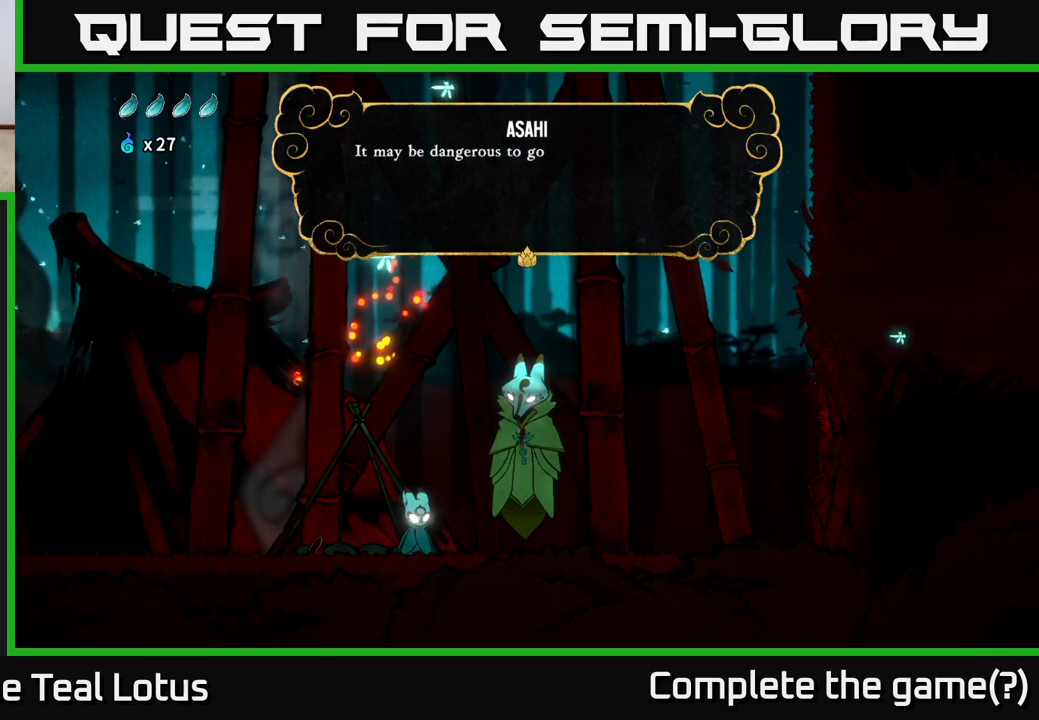
{"buttons": [], "left_stick": "center", "right_stick": "center", "events": []}
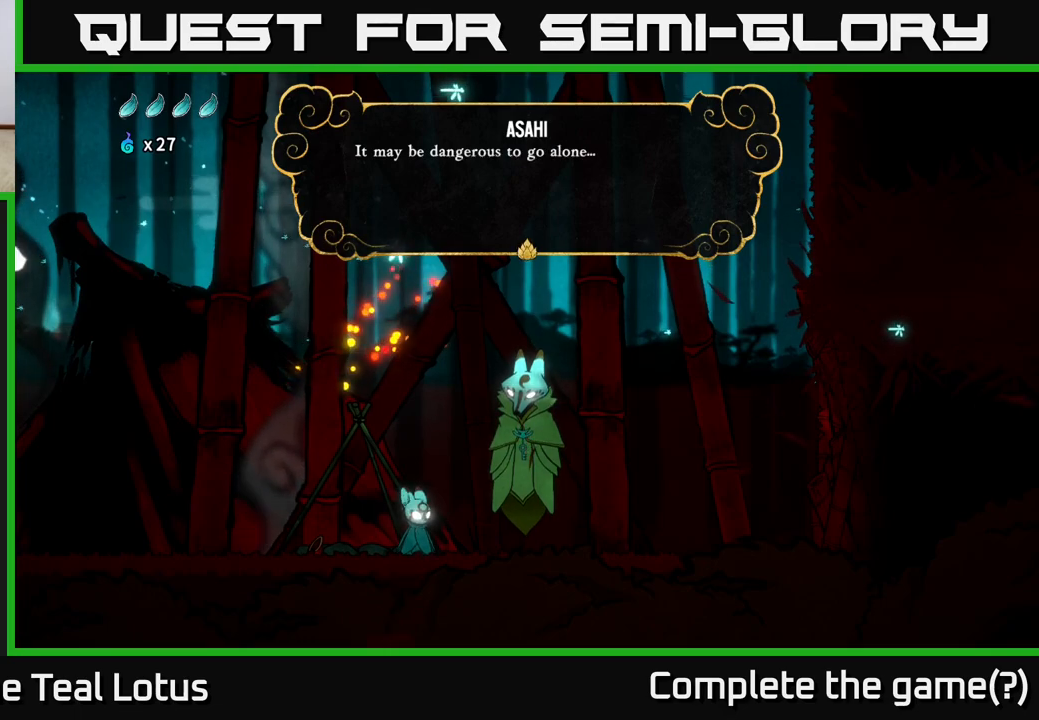
{"buttons": [], "left_stick": "center", "right_stick": "center", "events": []}
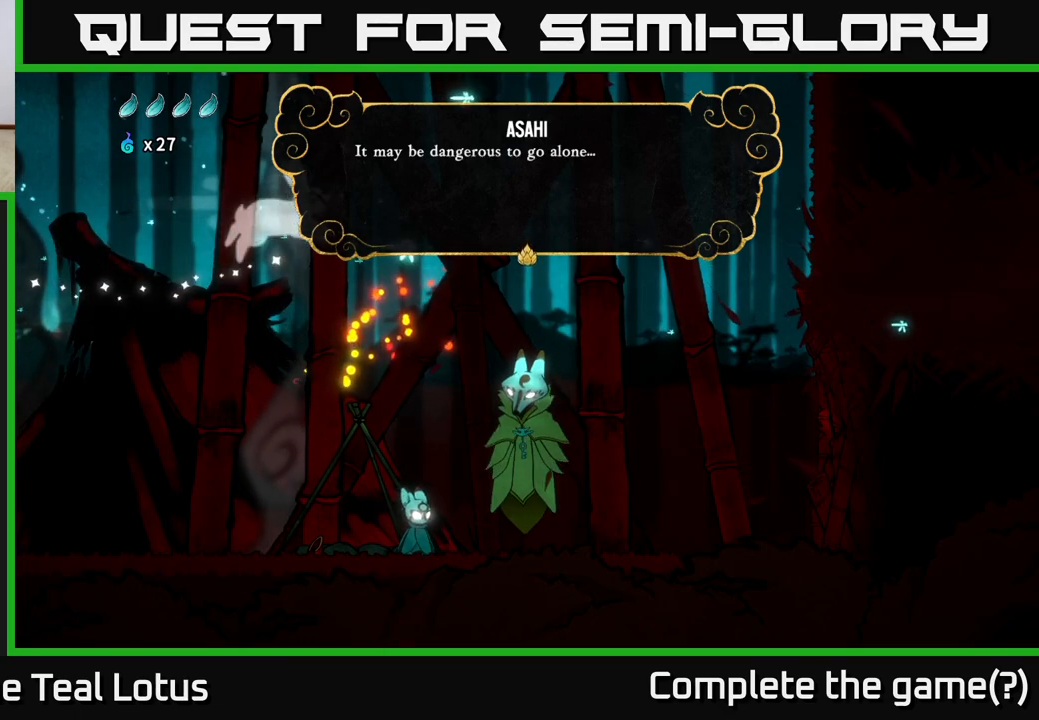
{"buttons": [], "left_stick": "center", "right_stick": "center", "events": []}
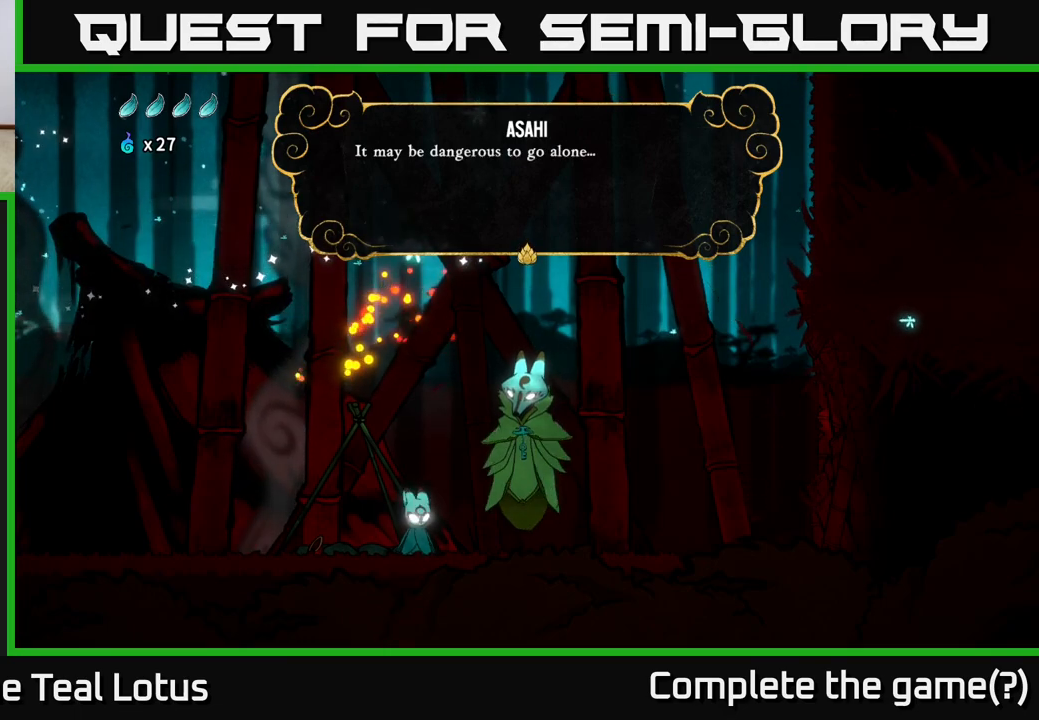
{"buttons": [], "left_stick": "center", "right_stick": "center", "events": []}
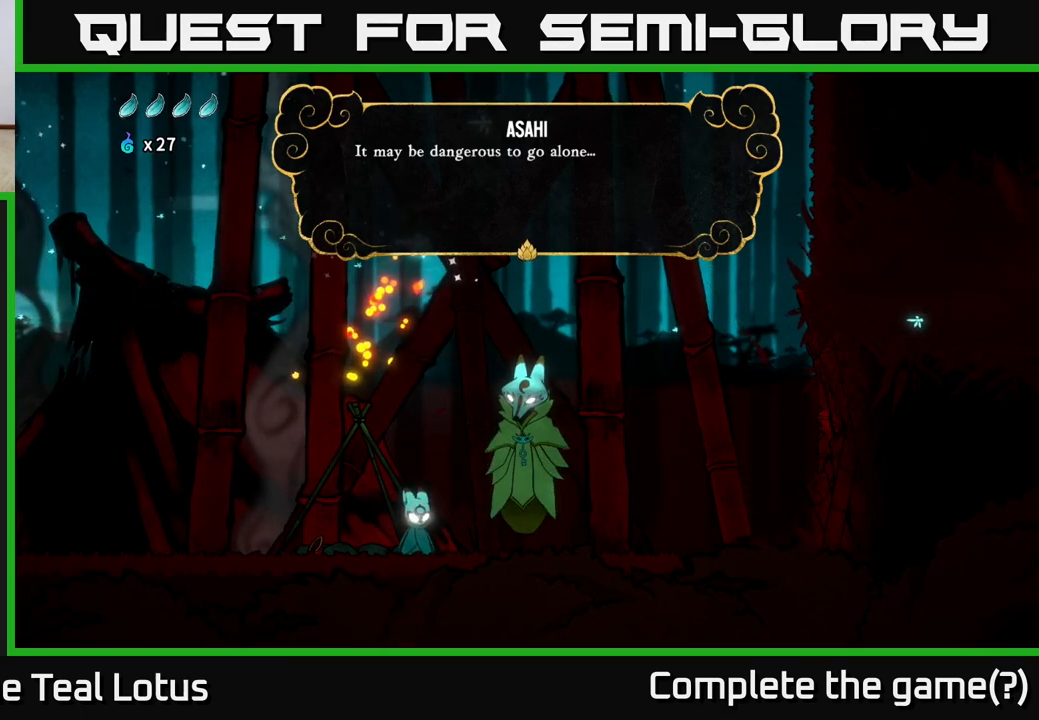
{"buttons": [], "left_stick": "center", "right_stick": "center", "events": []}
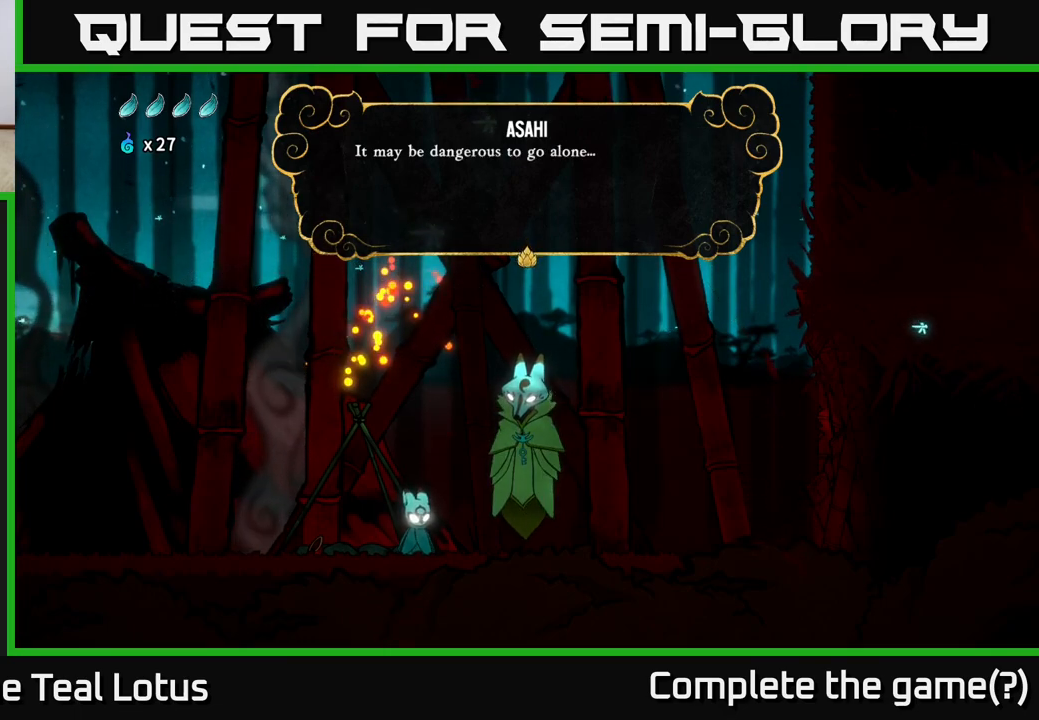
{"buttons": [], "left_stick": "center", "right_stick": "center", "events": []}
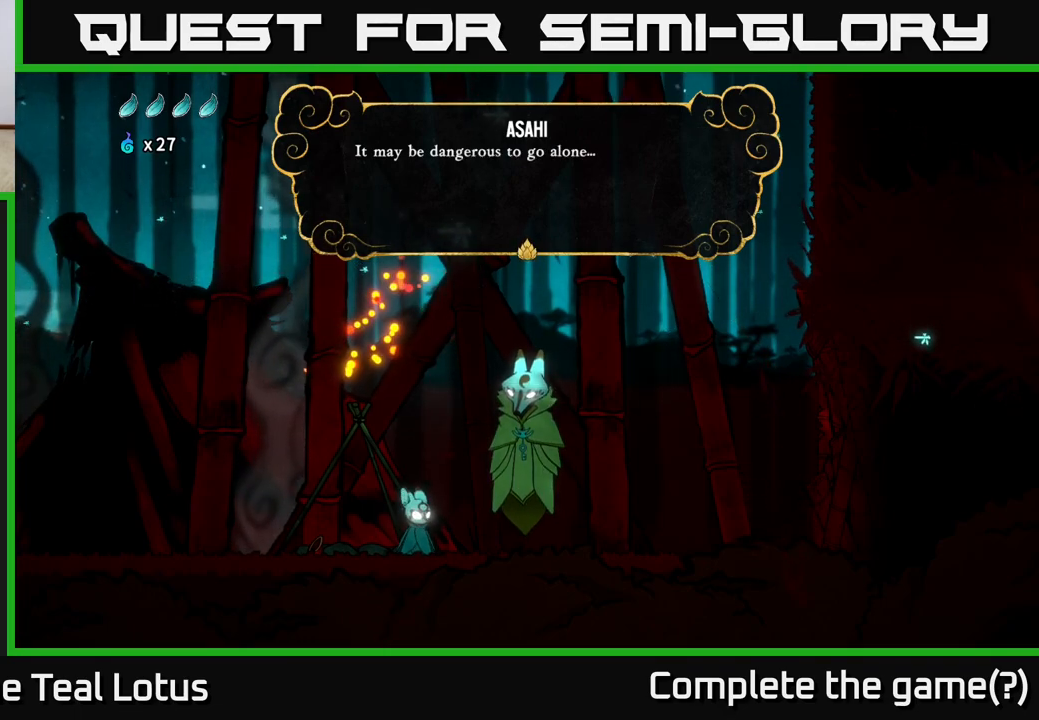
{"buttons": [], "left_stick": "center", "right_stick": "center", "events": []}
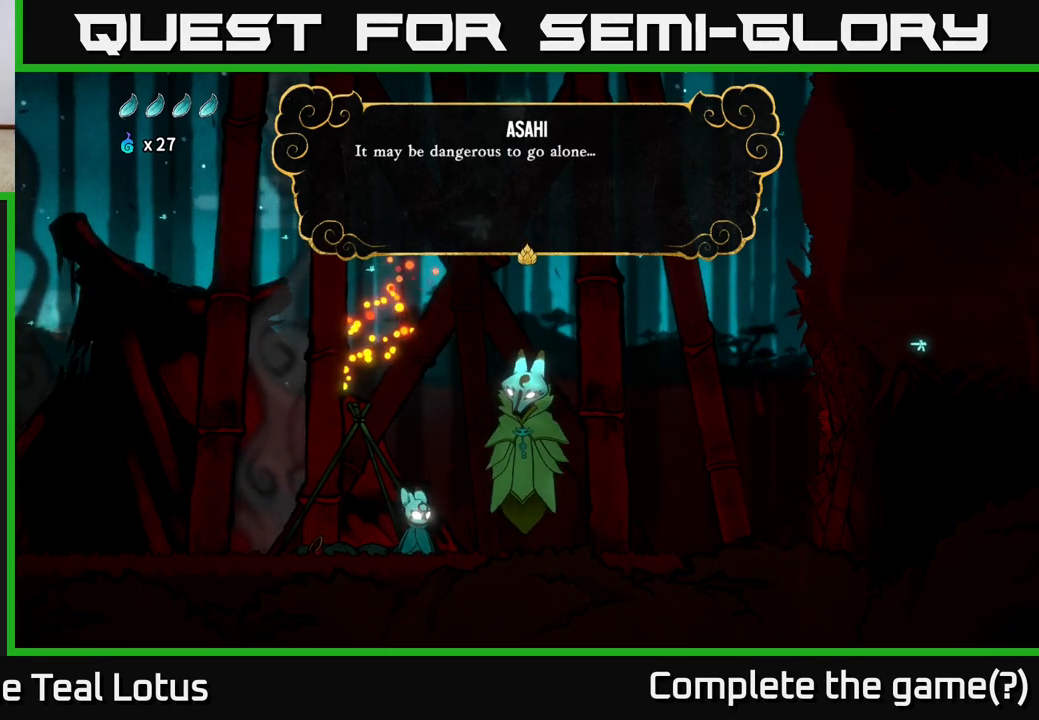
{"buttons": ["A"], "left_stick": "center", "right_stick": "center", "events": [[500, "A", "down"]]}
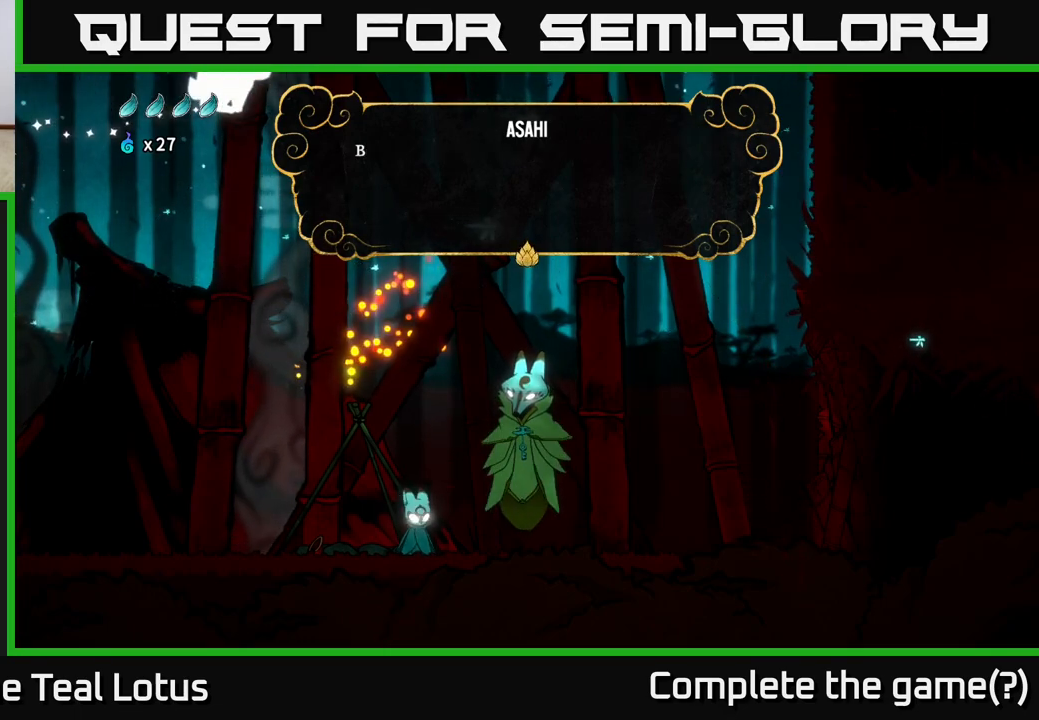
{"buttons": [], "left_stick": "center", "right_stick": "center", "events": [[200, "A", "up"]]}
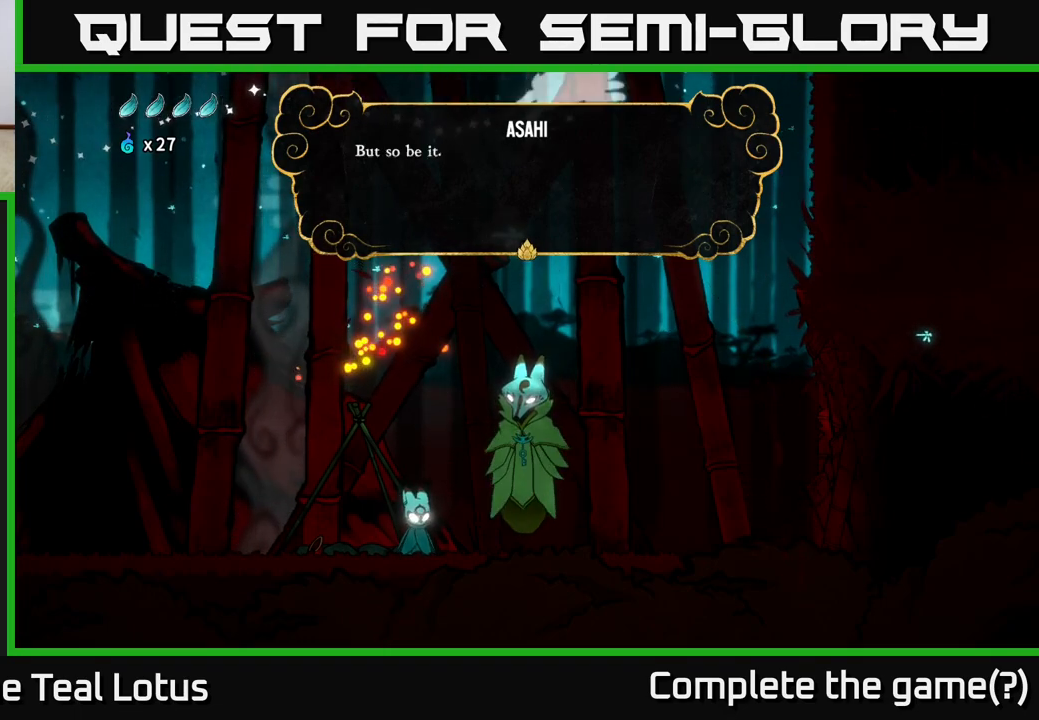
{"buttons": [], "left_stick": "center", "right_stick": "center", "events": []}
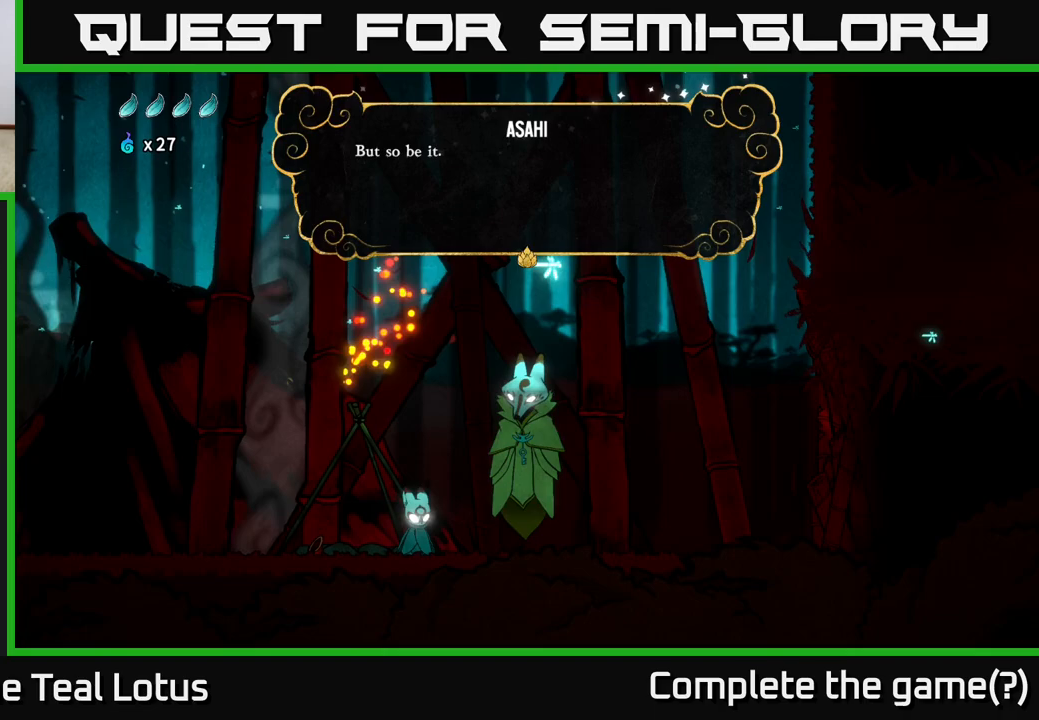
{"buttons": ["A"], "left_stick": "center", "right_stick": "center", "events": [[317, "A", "down"]]}
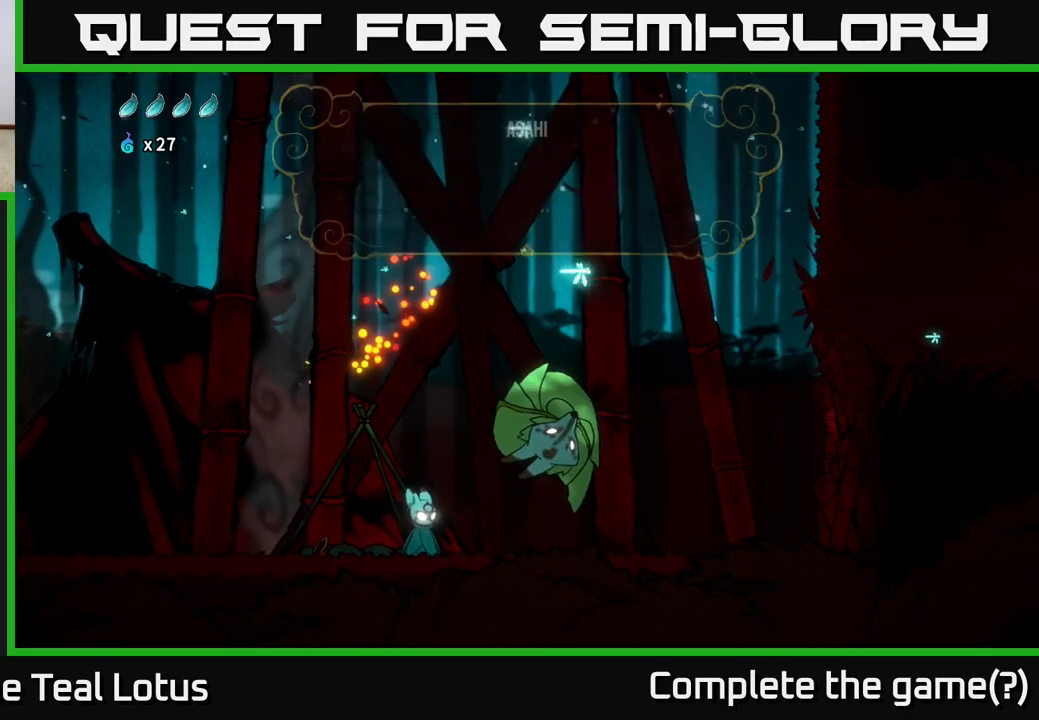
{"buttons": [], "left_stick": "center", "right_stick": "center", "events": [[50, "A", "up"]]}
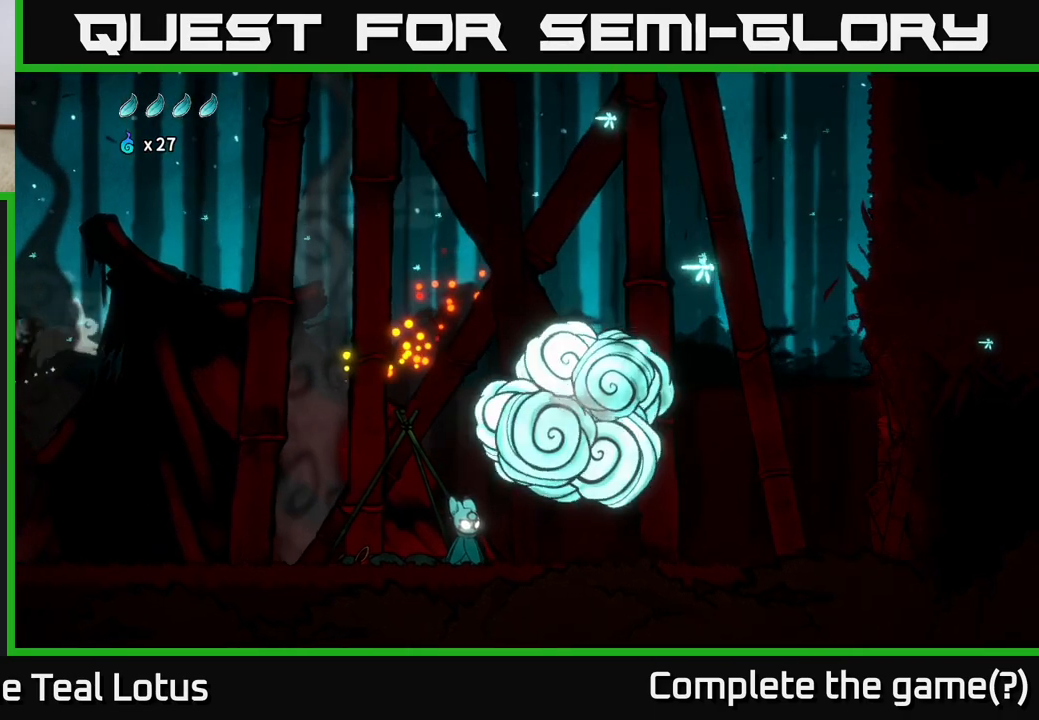
{"buttons": [], "left_stick": "right", "right_stick": "center", "events": [[117, "left_stick", "right"]]}
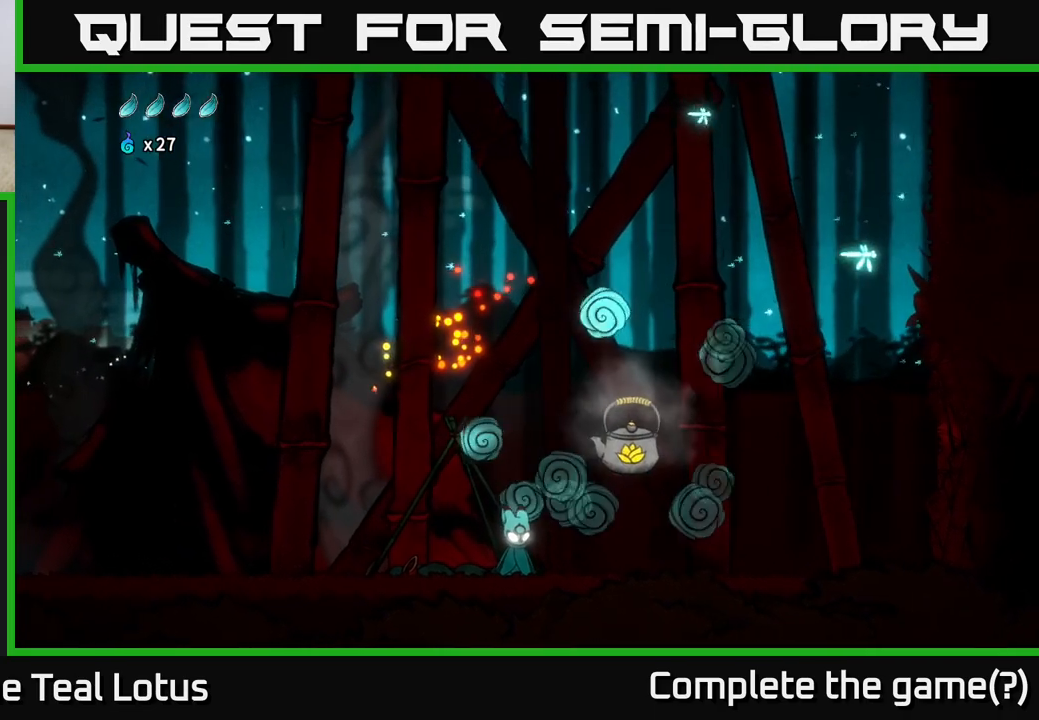
{"buttons": [], "left_stick": "center", "right_stick": "center", "events": [[150, "left_stick", "center"]]}
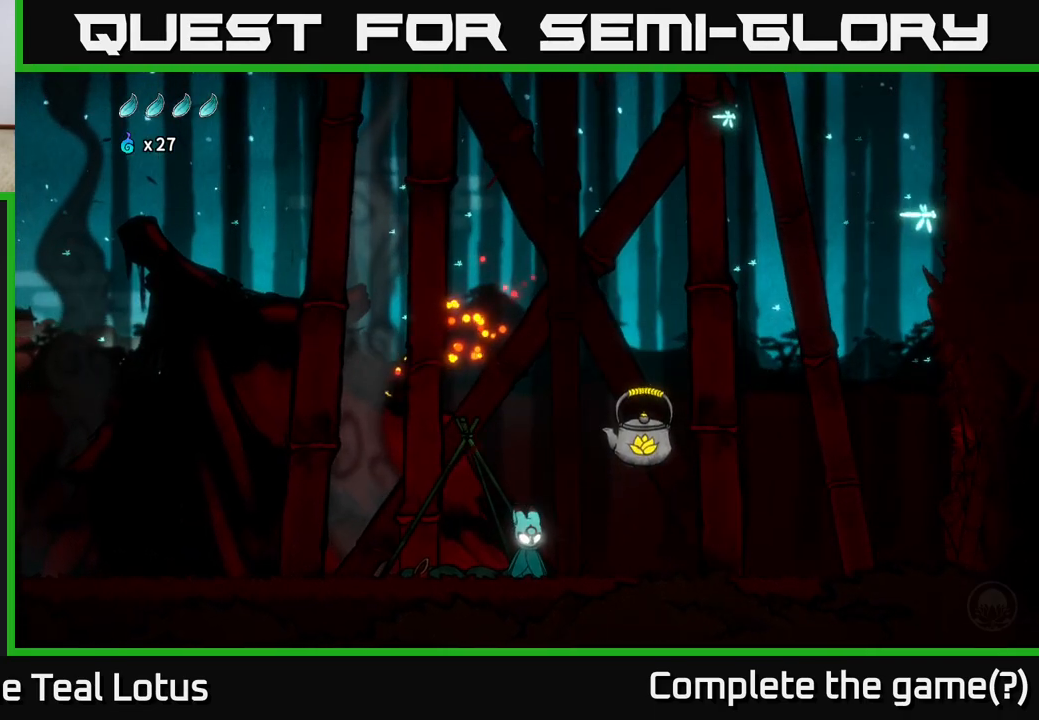
{"buttons": [], "left_stick": "center", "right_stick": "center", "events": [[117, "left_stick", "right"], [367, "left_stick", "center"]]}
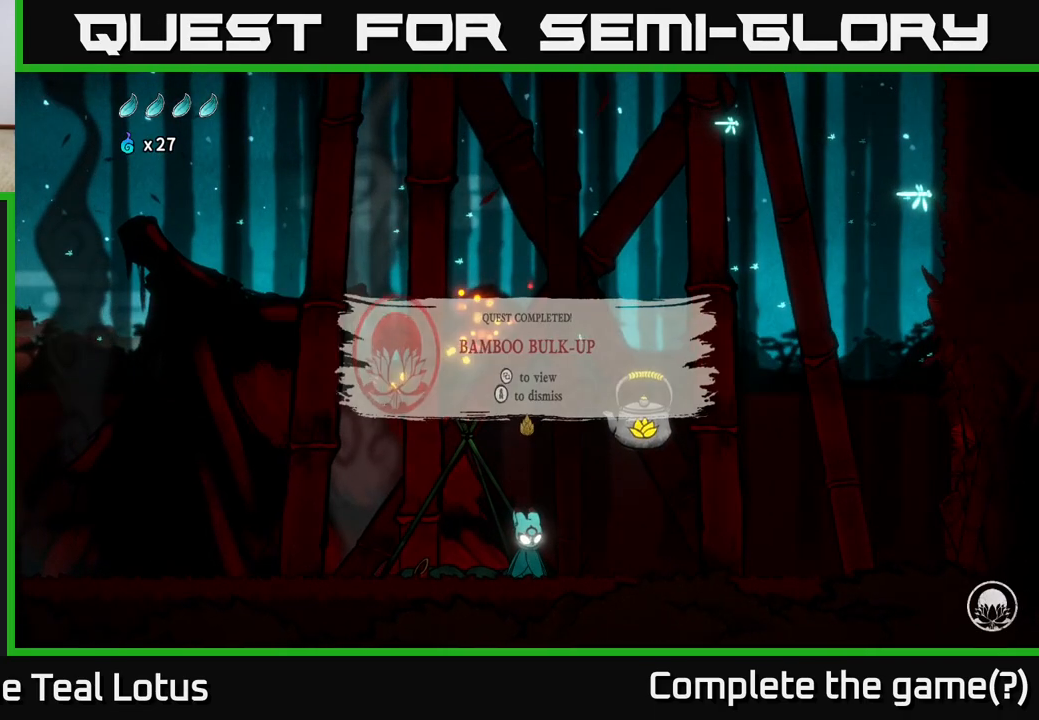
{"buttons": [], "left_stick": "center", "right_stick": "center", "events": []}
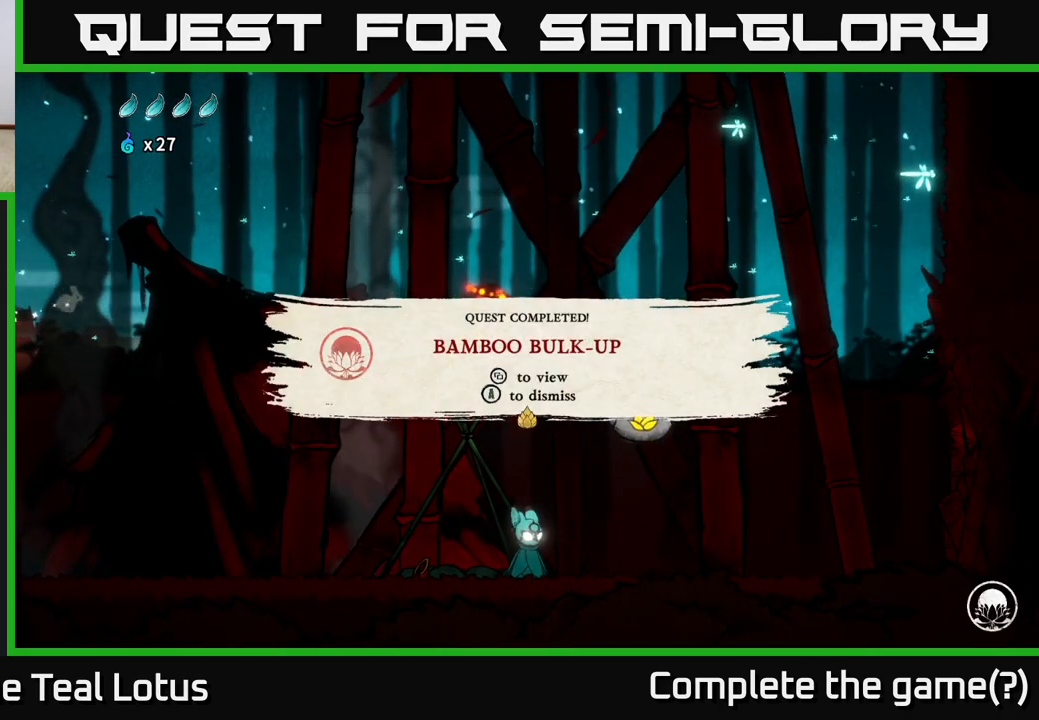
{"buttons": [], "left_stick": "center", "right_stick": "center", "events": []}
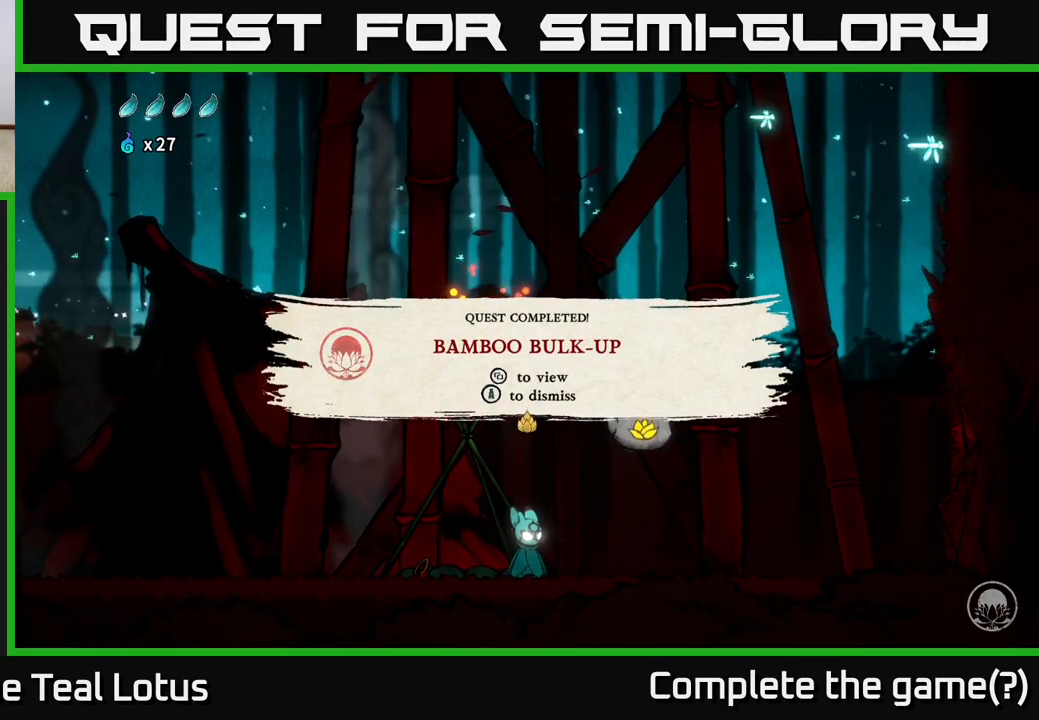
{"buttons": [], "left_stick": "center", "right_stick": "center", "events": [[117, "A", "down"], [350, "A", "up"]]}
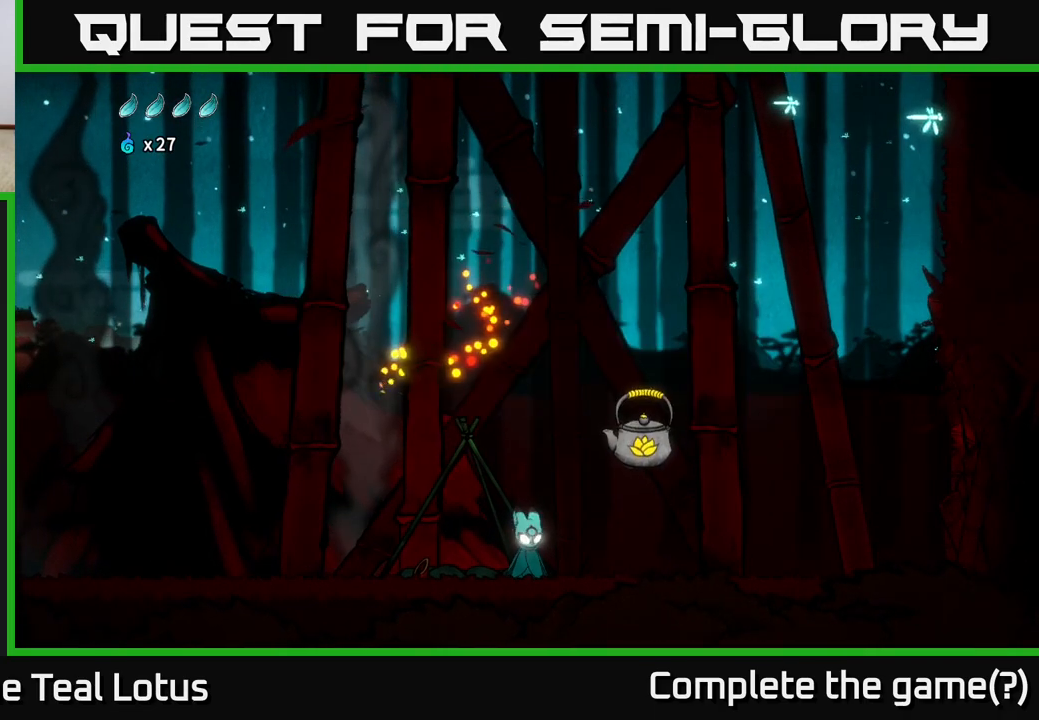
{"buttons": [], "left_stick": "center", "right_stick": "center", "events": [[100, "left_stick", "right"], [433, "left_stick", "center"]]}
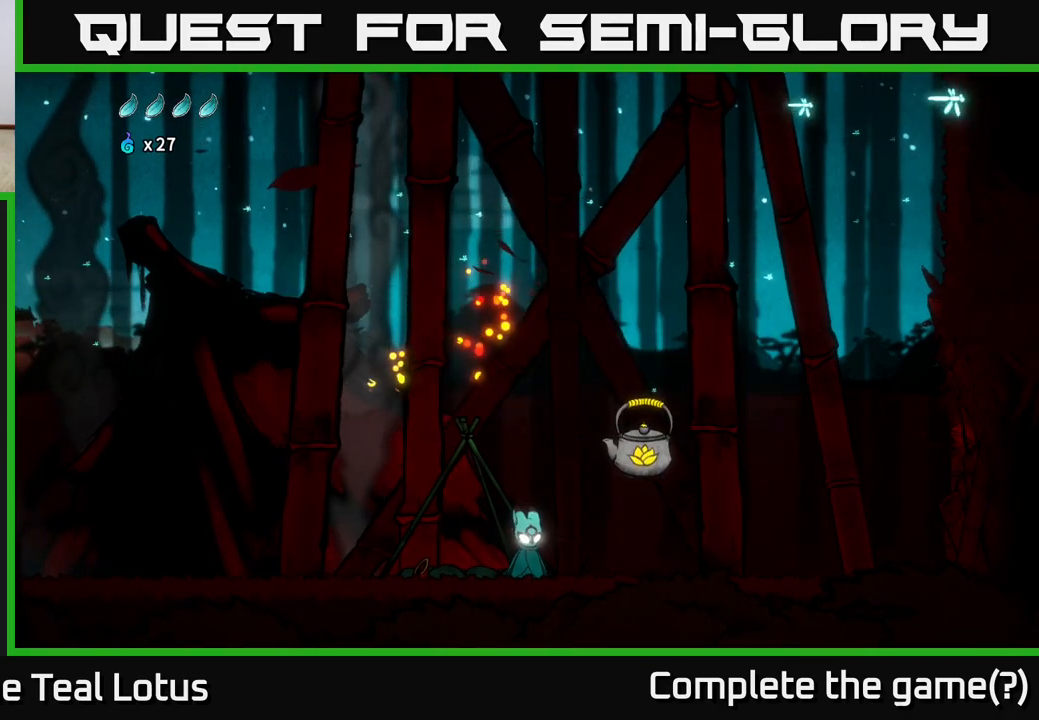
{"buttons": [], "left_stick": "center", "right_stick": "center", "events": [[200, "left_stick", "right"], [417, "left_stick", "center"]]}
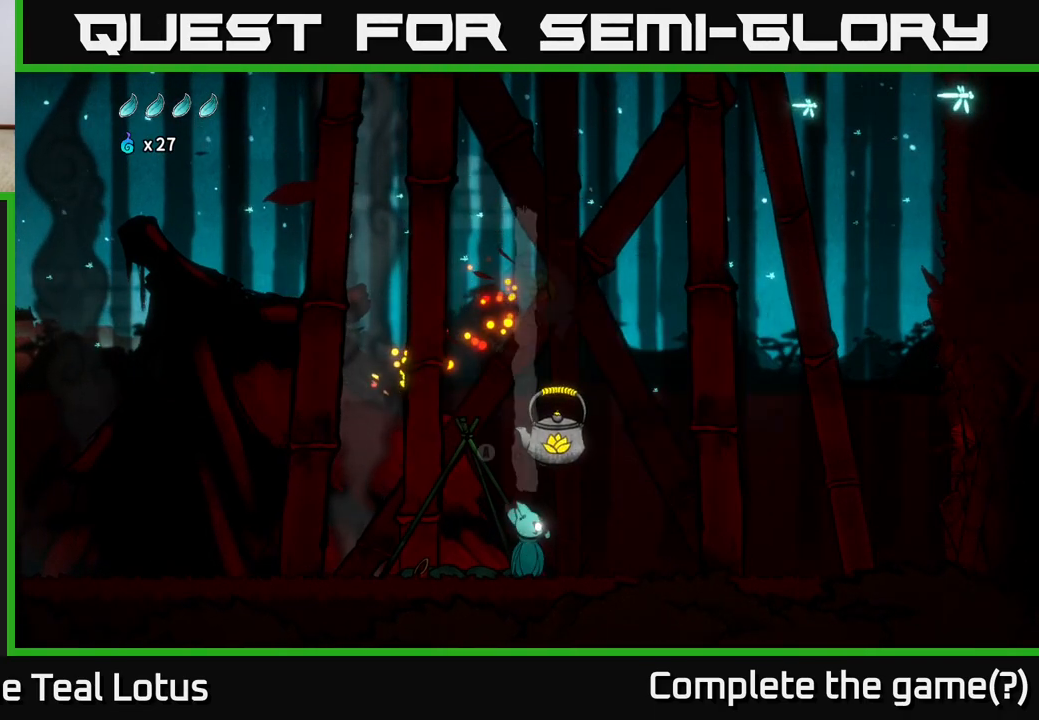
{"buttons": [], "left_stick": "center", "right_stick": "center", "events": []}
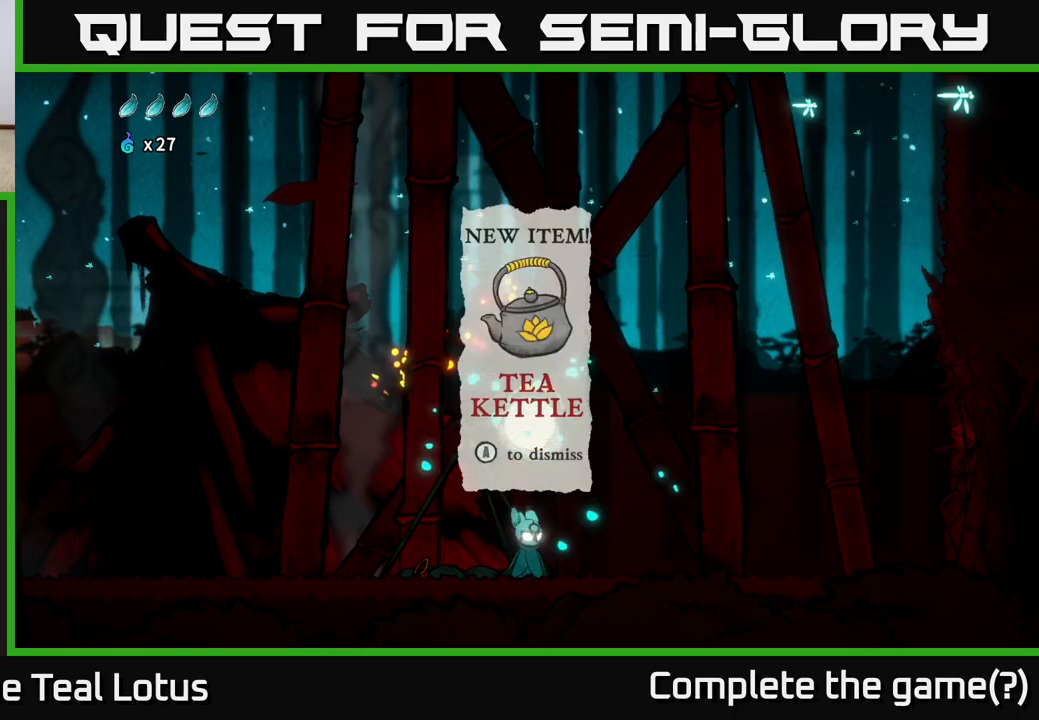
{"buttons": [], "left_stick": "center", "right_stick": "center", "events": []}
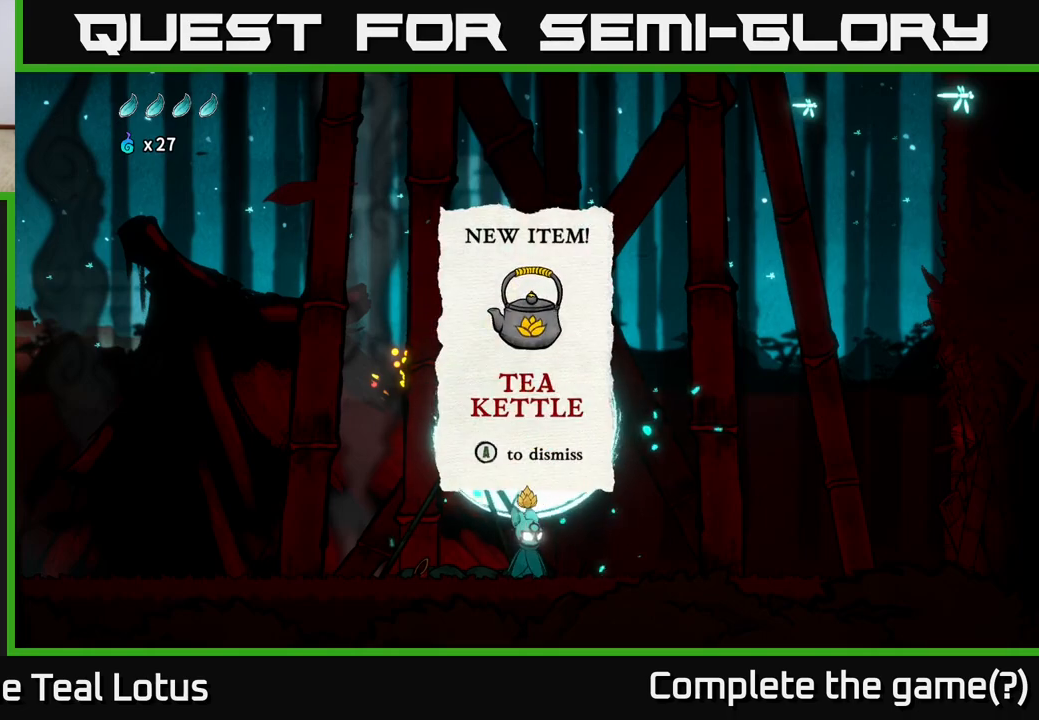
{"buttons": [], "left_stick": "center", "right_stick": "center", "events": []}
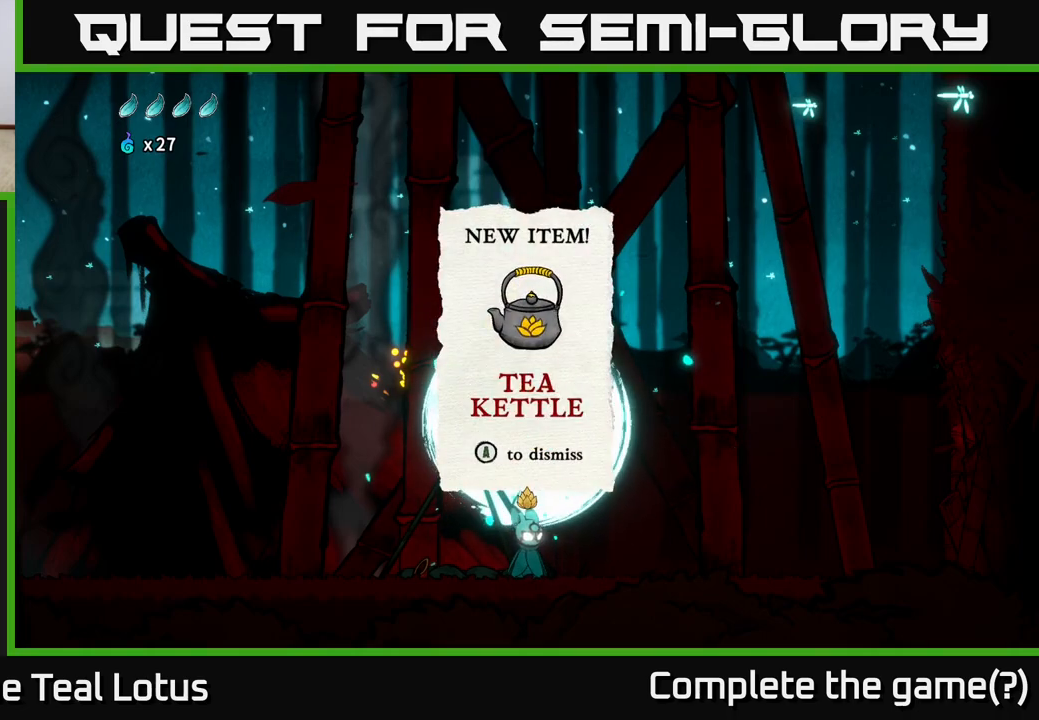
{"buttons": [], "left_stick": "center", "right_stick": "center", "events": [[167, "A", "down"], [417, "A", "up"]]}